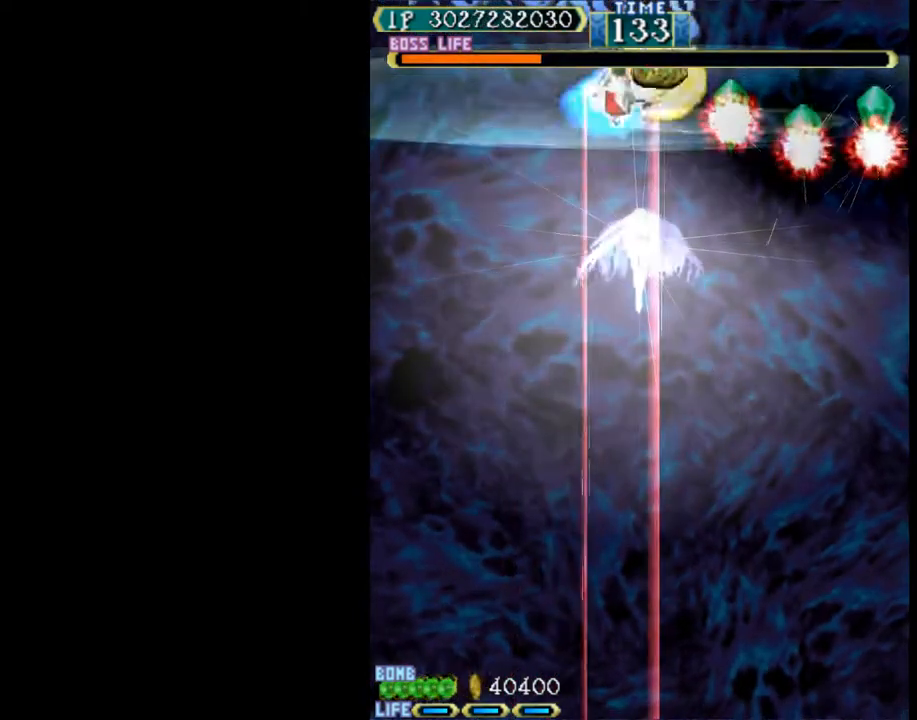
Gameplay with keyboard; each line is a JSON object with the keys held at the frame after it. "events" lists presses ("down") and releases ("up") of "c", "d", "down", "left", "q", "right", "s", "shift", "space", "up", "w" and "x" between this image and that frame as [ms after this image, input, new state], when the widget could be followed in between. No other keys are recorded. Mouse input is not recorded.
{"keys": ["right", "w"], "events": [[183, "right", "down"], [233, "up", "down"], [233, "w", "up"], [317, "w", "down"], [500, "up", "up"]]}
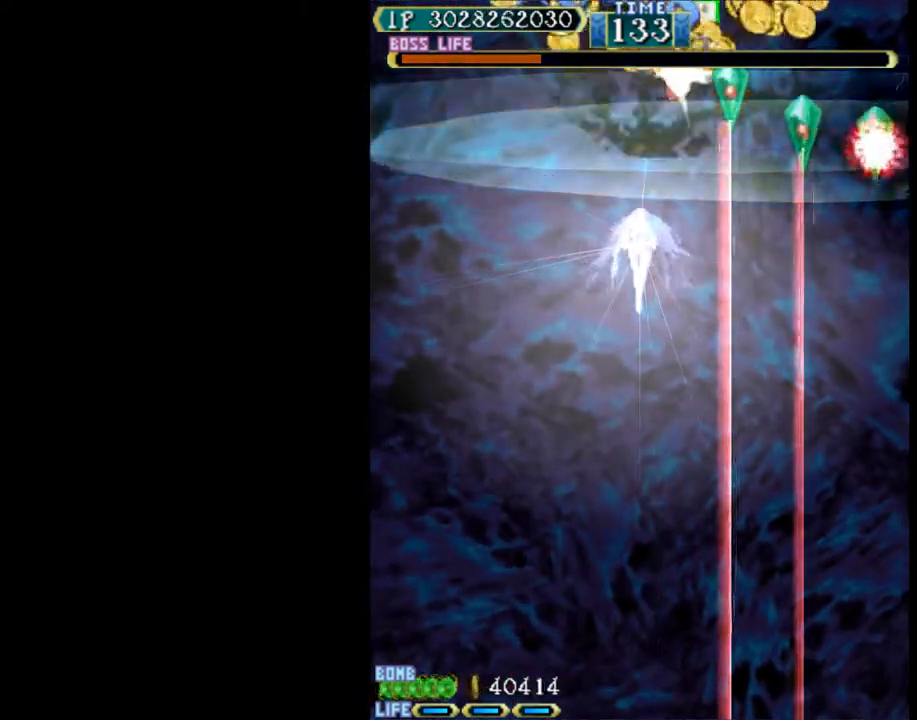
{"keys": ["right", "w"], "events": [[50, "right", "up"], [233, "right", "down"]]}
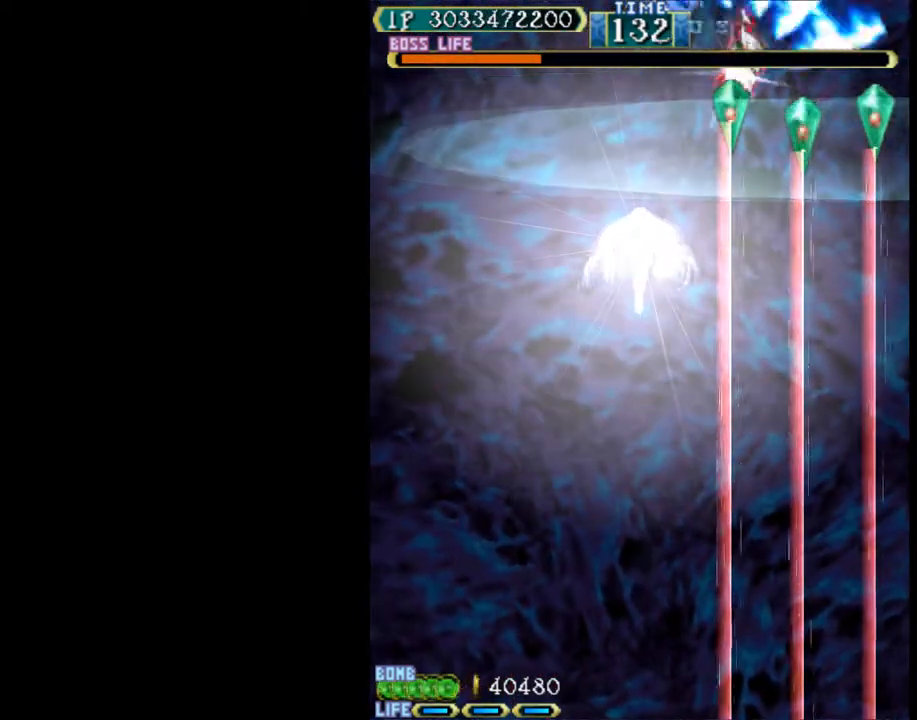
{"keys": ["w"], "events": [[117, "w", "up"], [200, "w", "down"], [300, "down", "down"], [450, "down", "up"], [450, "right", "up"]]}
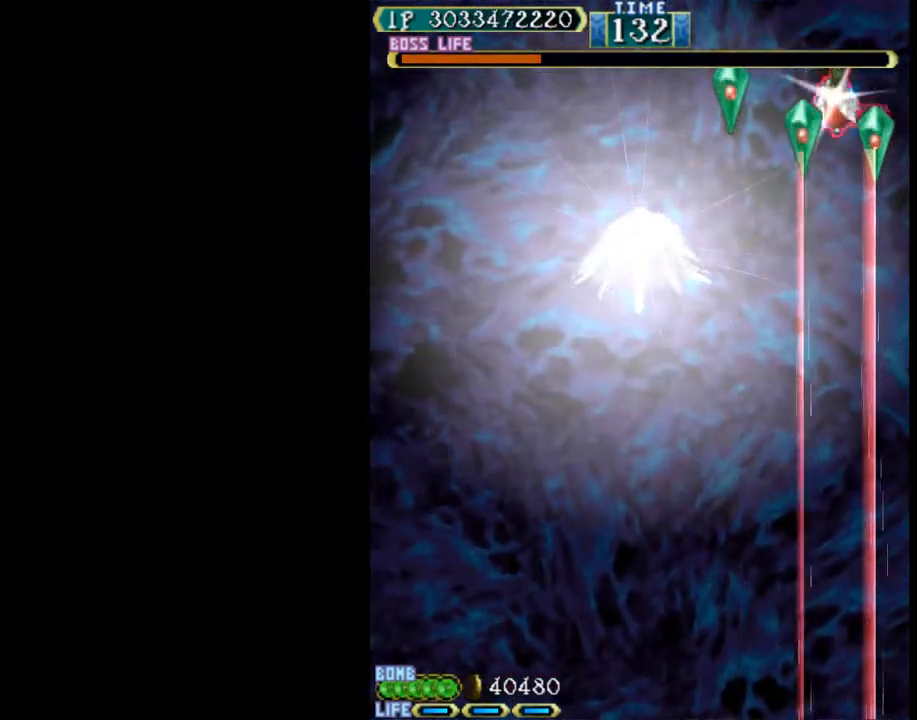
{"keys": ["down", "w"], "events": [[33, "down", "down"], [133, "right", "down"], [167, "right", "up"], [217, "down", "up"], [267, "down", "down"]]}
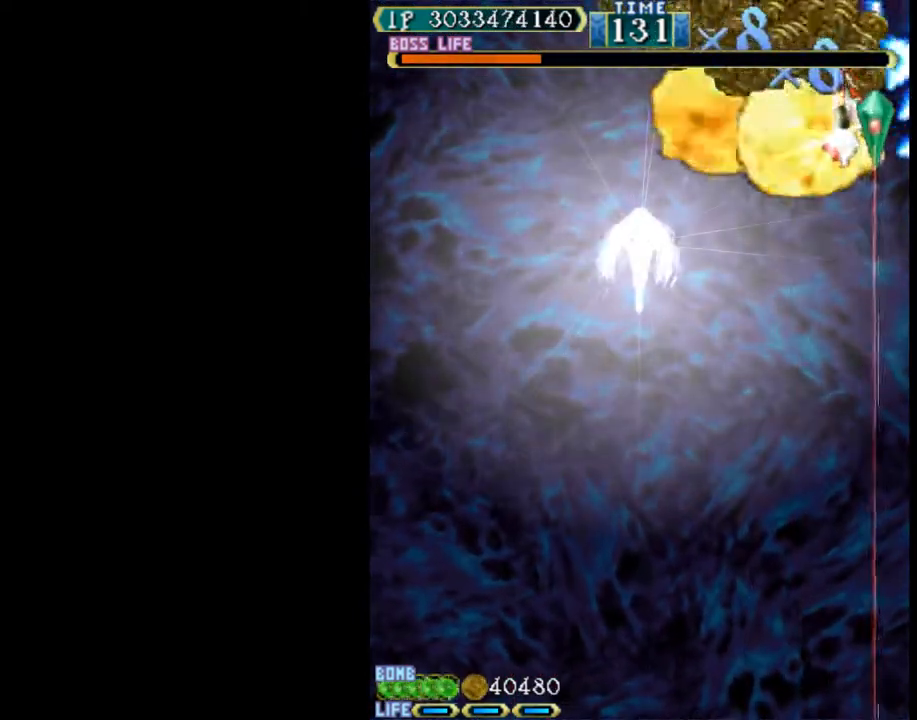
{"keys": ["left", "w"], "events": [[150, "left", "down"], [467, "down", "up"]]}
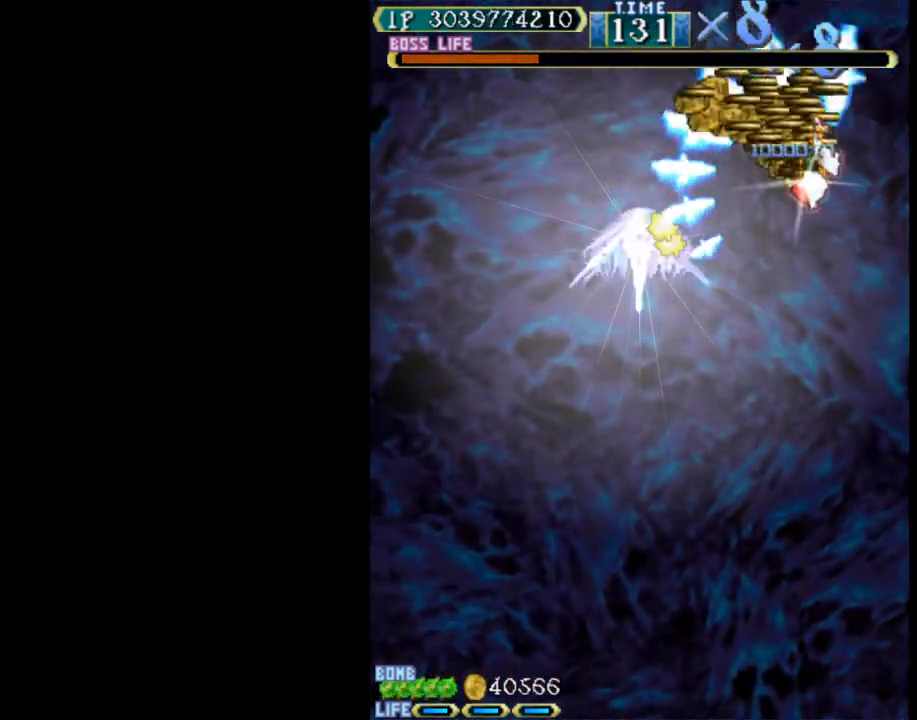
{"keys": ["down", "right"], "events": [[17, "w", "up"], [300, "left", "up"], [300, "right", "down"], [350, "down", "down"]]}
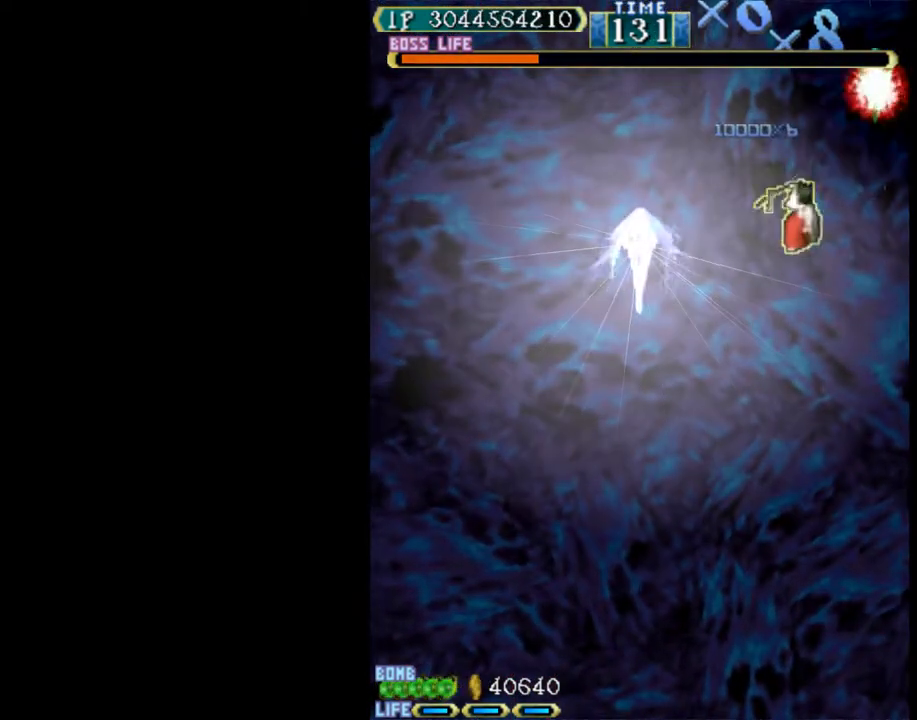
{"keys": ["w"], "events": [[33, "down", "up"], [133, "up", "down"], [217, "right", "up"], [217, "w", "down"], [367, "up", "up"]]}
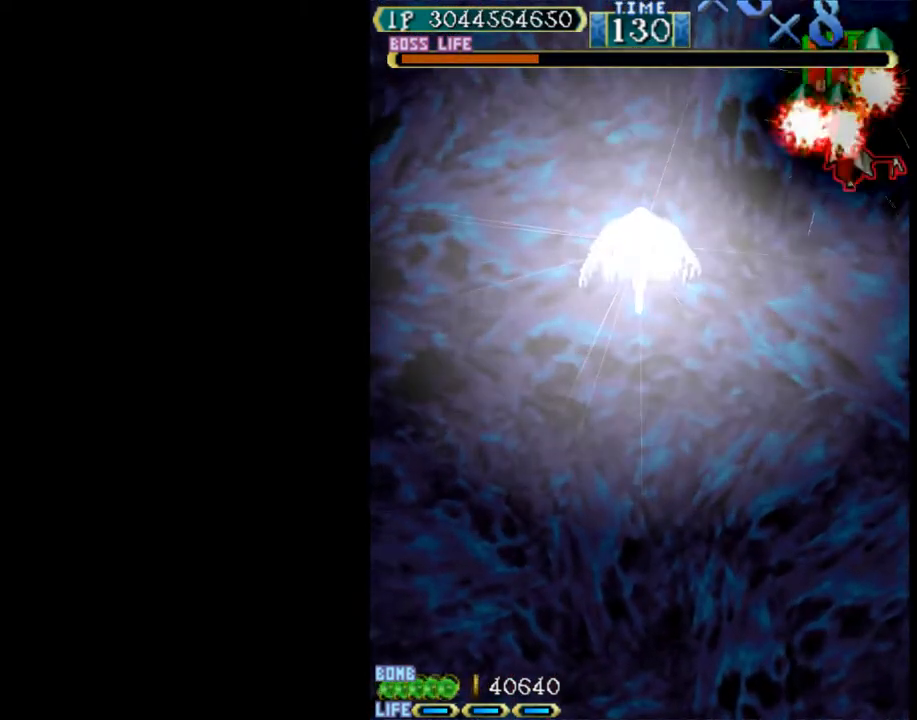
{"keys": ["up", "w"], "events": [[333, "up", "down"], [383, "right", "down"], [417, "right", "up"]]}
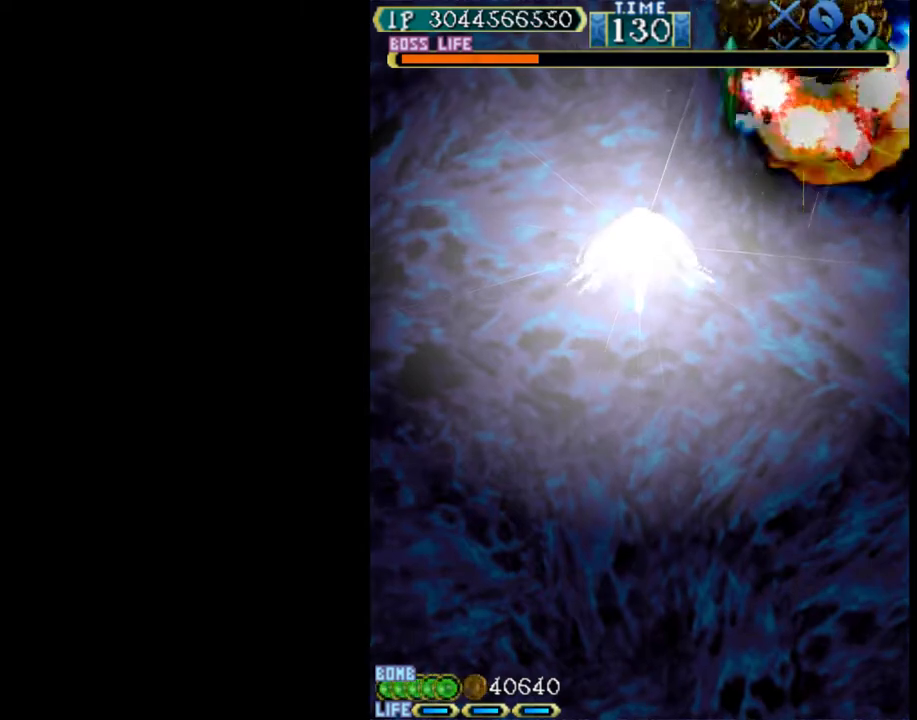
{"keys": ["left", "up", "w"], "events": [[117, "left", "down"], [250, "left", "up"], [300, "left", "down"]]}
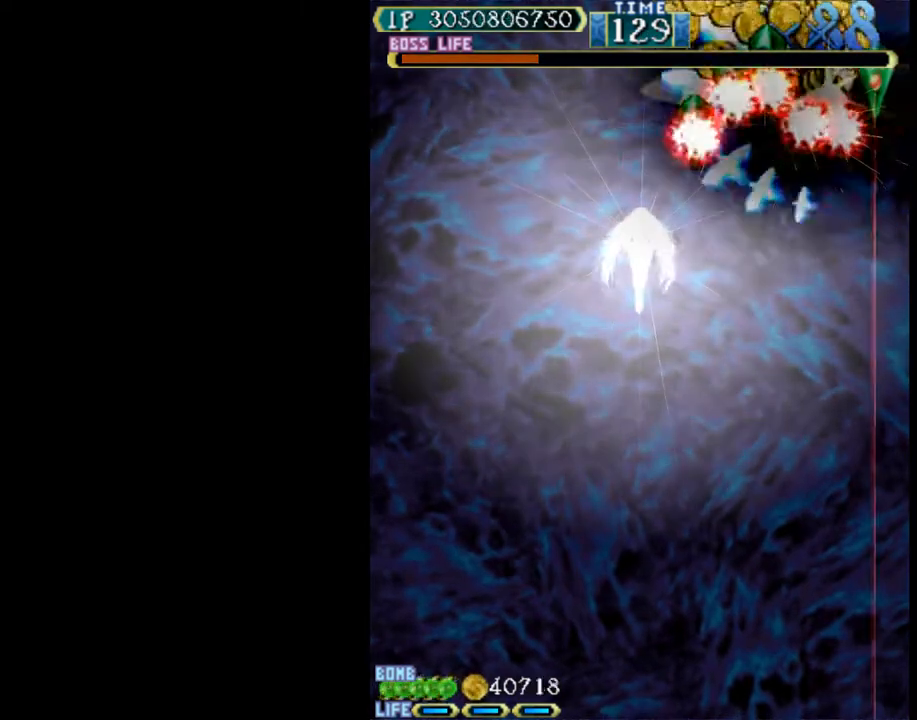
{"keys": ["up", "w"], "events": [[317, "left", "up"]]}
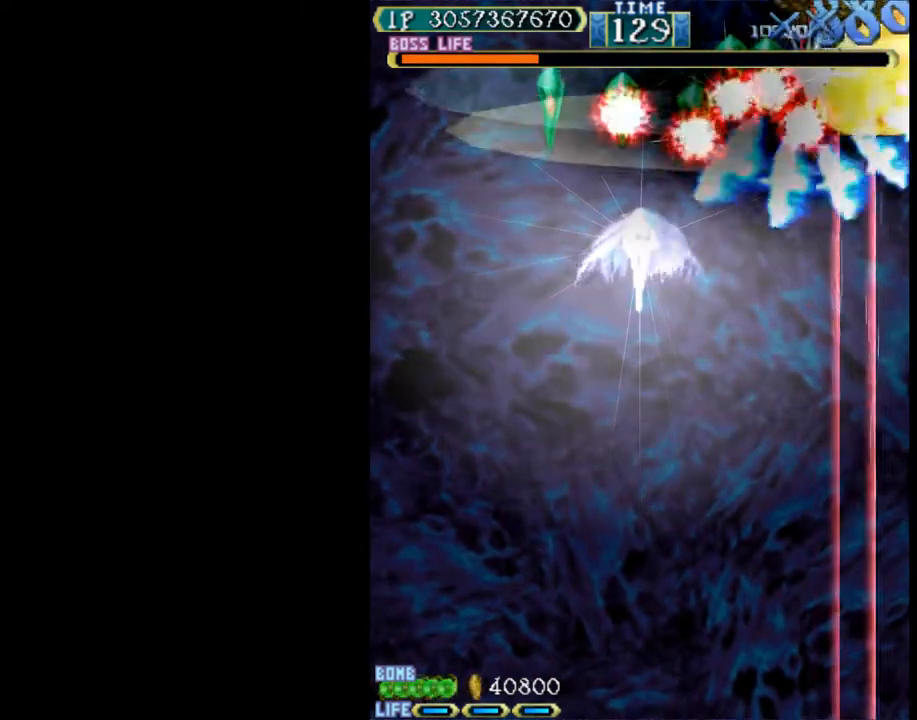
{"keys": ["left", "w"], "events": [[50, "right", "down"], [133, "right", "up"], [133, "up", "up"], [367, "left", "down"]]}
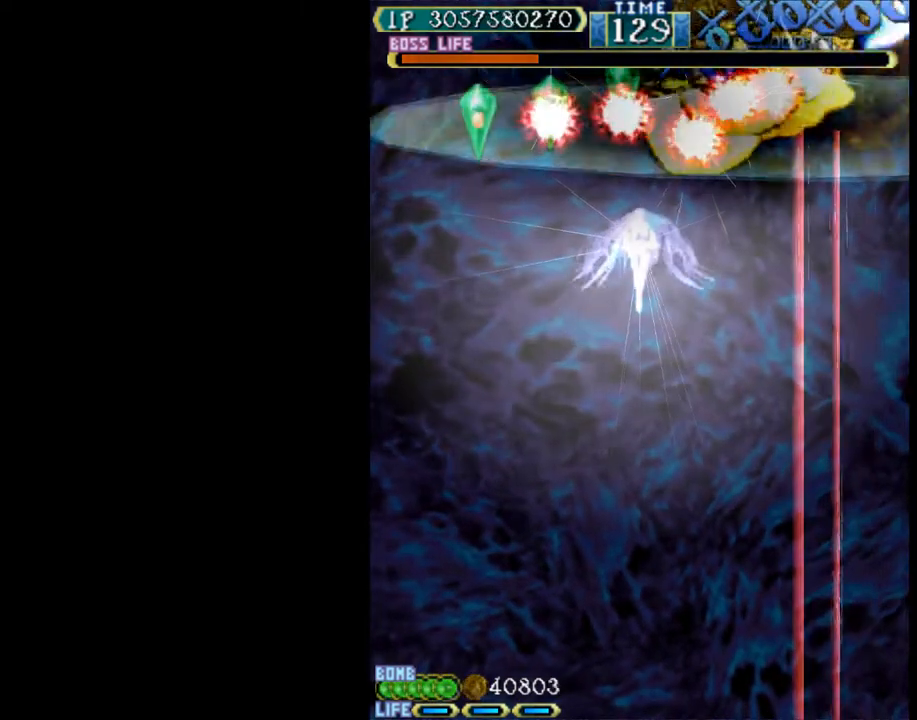
{"keys": ["left", "w"], "events": [[17, "w", "up"], [483, "w", "down"]]}
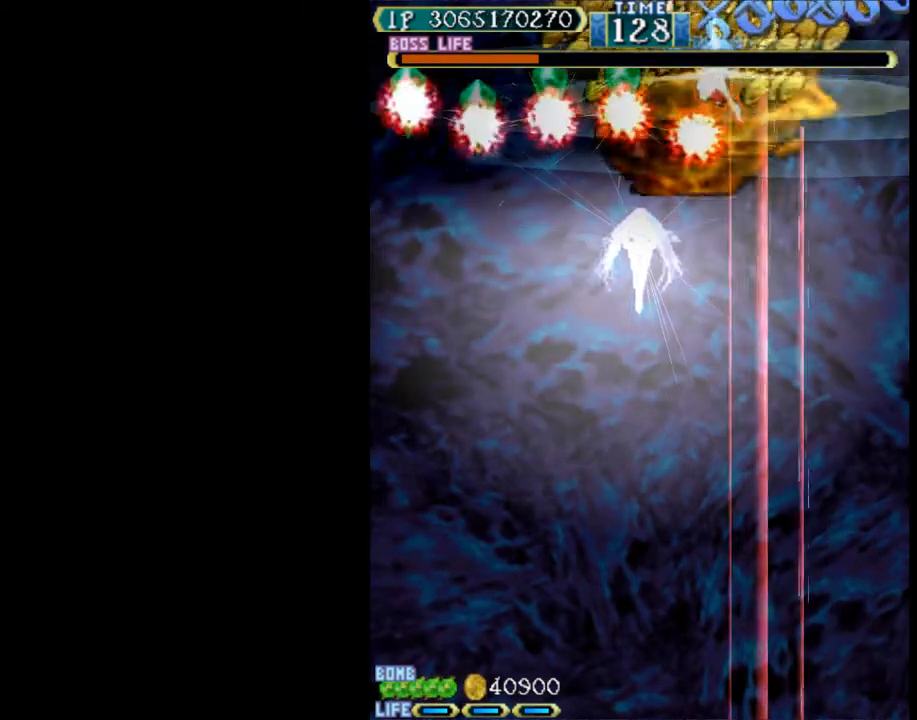
{"keys": ["left", "up", "w"], "events": [[83, "down", "down"], [267, "down", "up"], [350, "left", "up"], [450, "left", "down"], [450, "up", "down"]]}
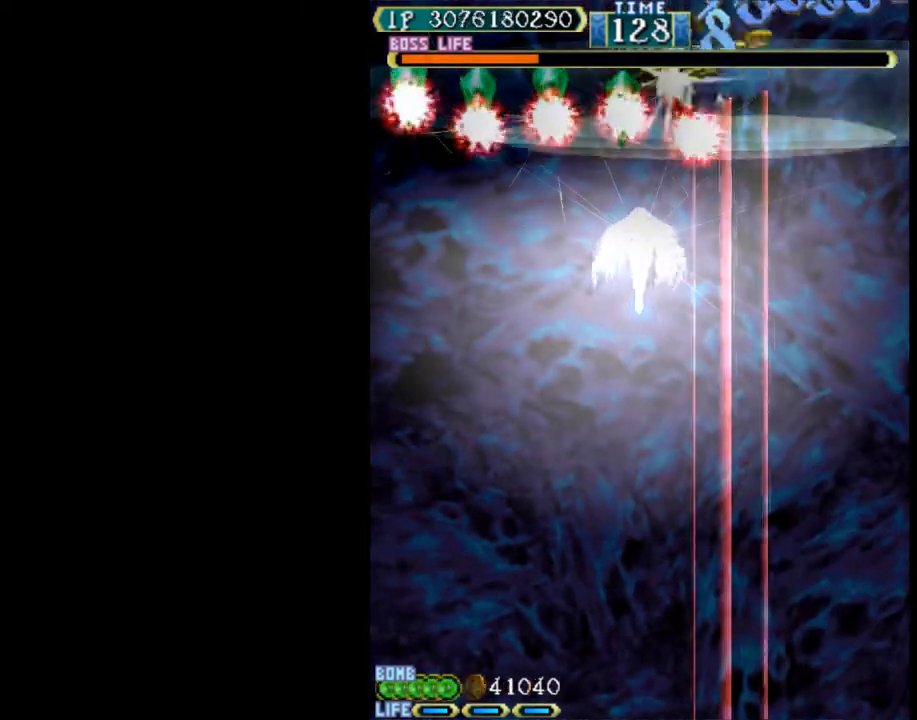
{"keys": [], "events": [[50, "up", "up"], [83, "left", "up"], [283, "down", "down"], [417, "w", "up"], [467, "down", "up"]]}
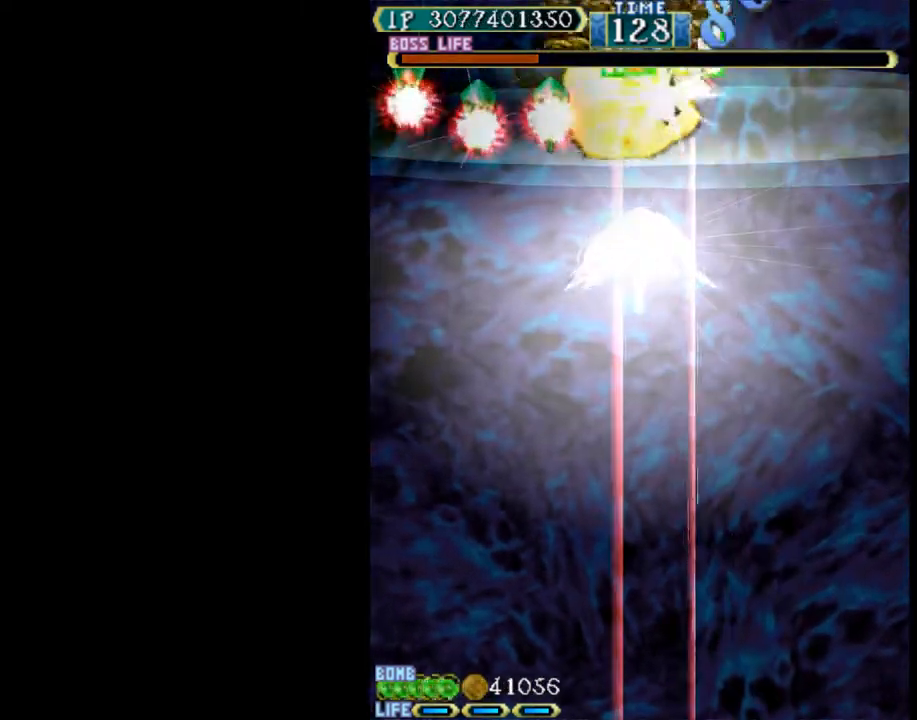
{"keys": ["w"], "events": [[17, "left", "down"], [17, "w", "down"], [50, "up", "down"], [150, "up", "up"], [333, "down", "down"], [383, "down", "up"], [383, "left", "up"]]}
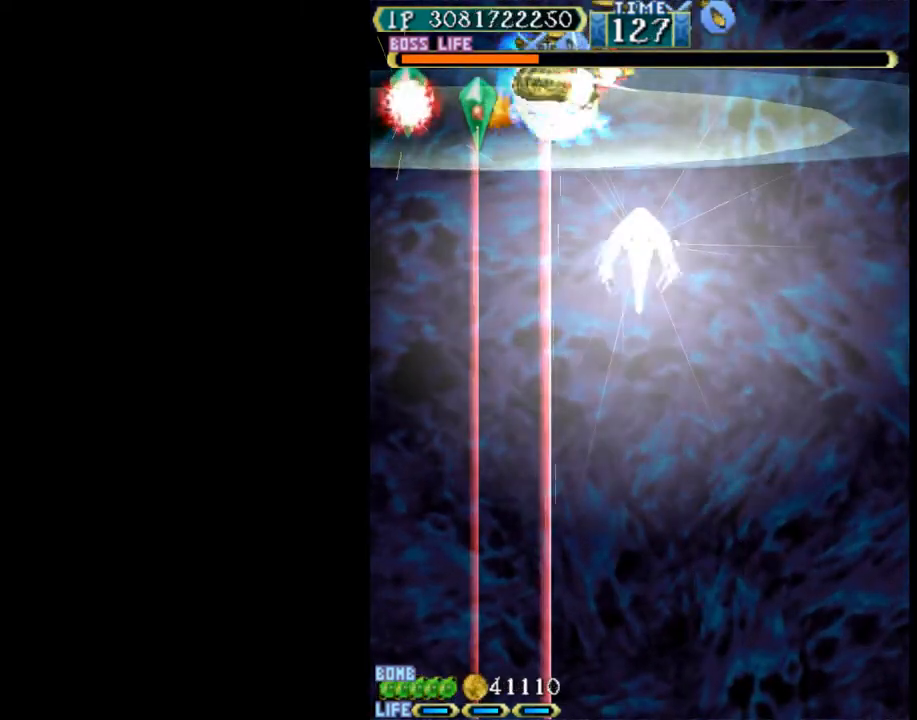
{"keys": ["w"], "events": [[67, "down", "down"], [167, "w", "up"], [217, "left", "down"], [217, "w", "down"], [300, "down", "up"], [450, "left", "up"]]}
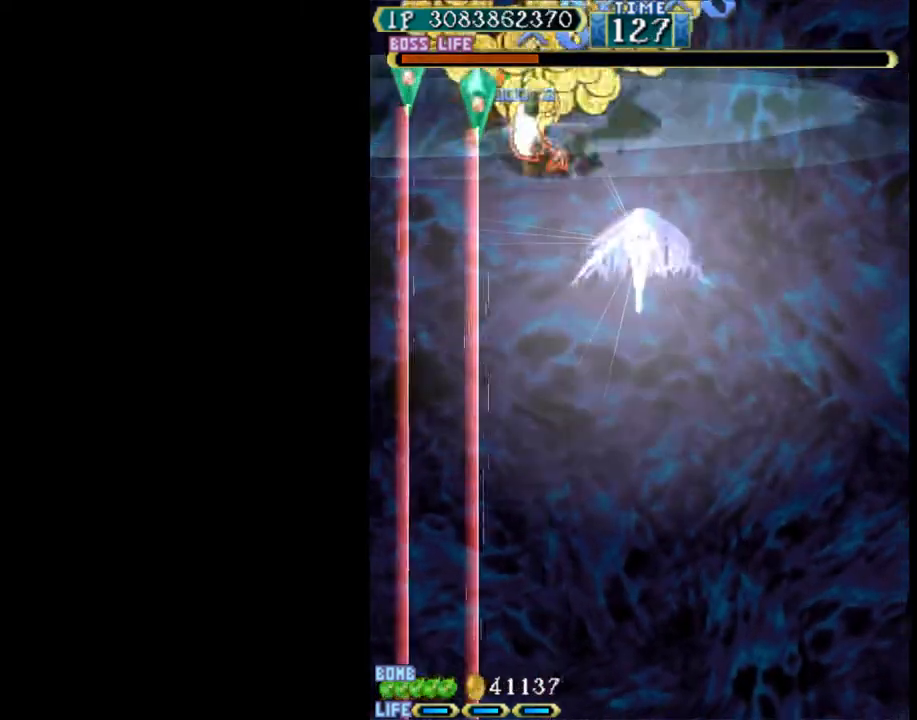
{"keys": ["left", "w"], "events": [[233, "down", "down"], [317, "left", "down"], [317, "w", "up"], [417, "down", "up"], [417, "w", "down"]]}
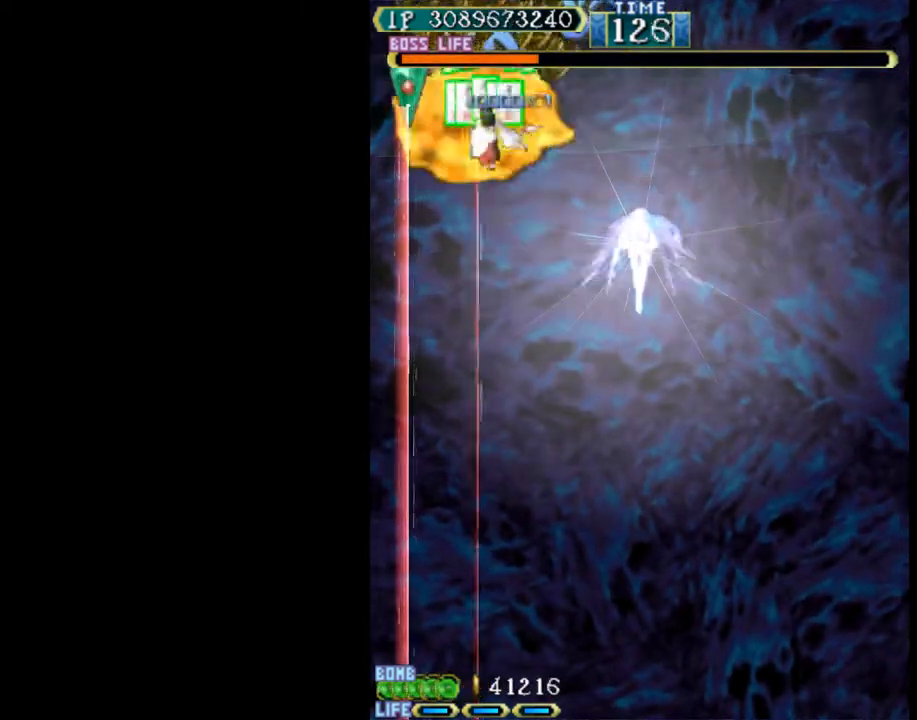
{"keys": ["down", "right", "w"], "events": [[17, "up", "down"], [150, "up", "up"], [250, "left", "up"], [333, "down", "down"], [333, "right", "down"], [433, "right", "up"], [483, "right", "down"]]}
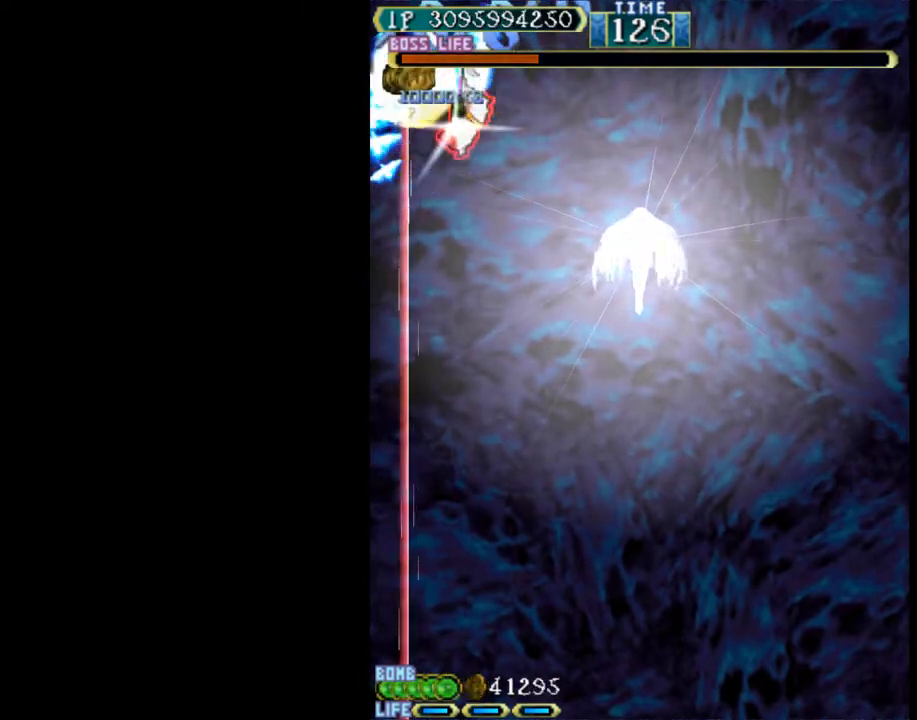
{"keys": ["right"], "events": [[67, "w", "up"], [500, "down", "up"]]}
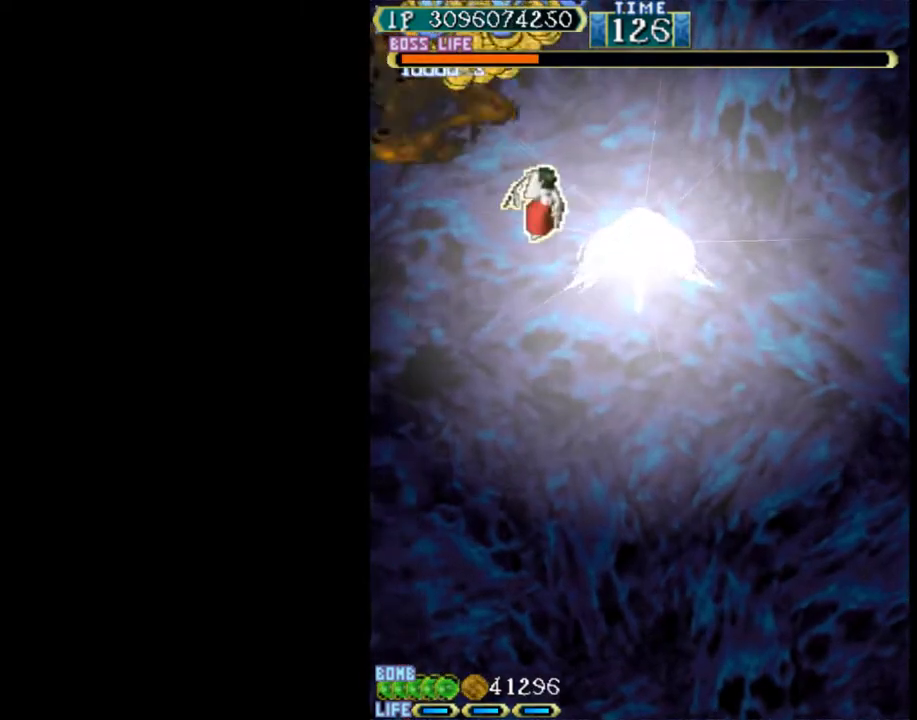
{"keys": ["right"], "events": []}
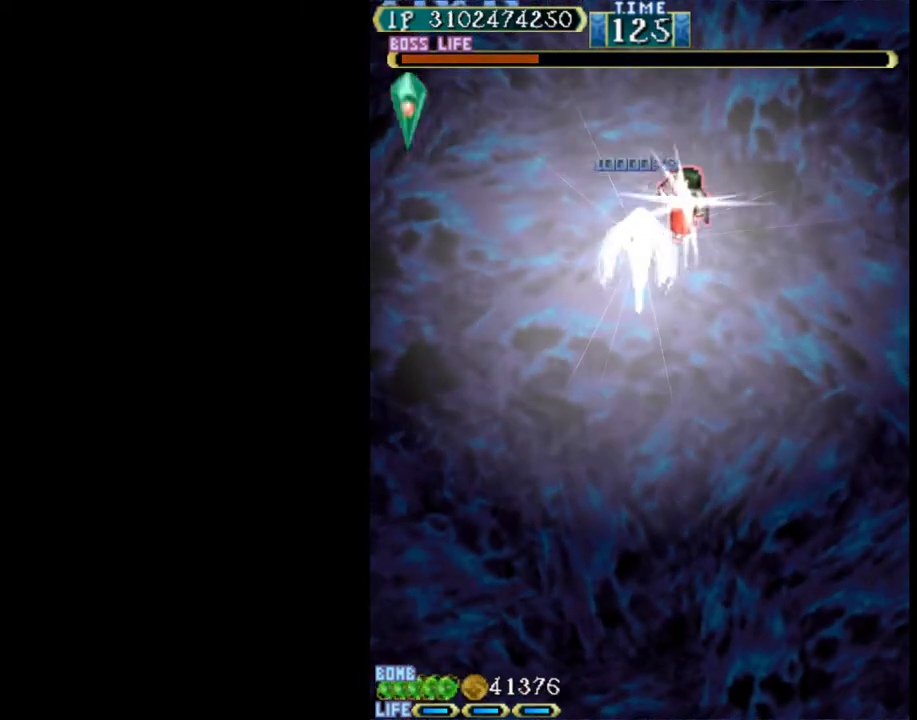
{"keys": ["right", "up"], "events": [[467, "up", "down"]]}
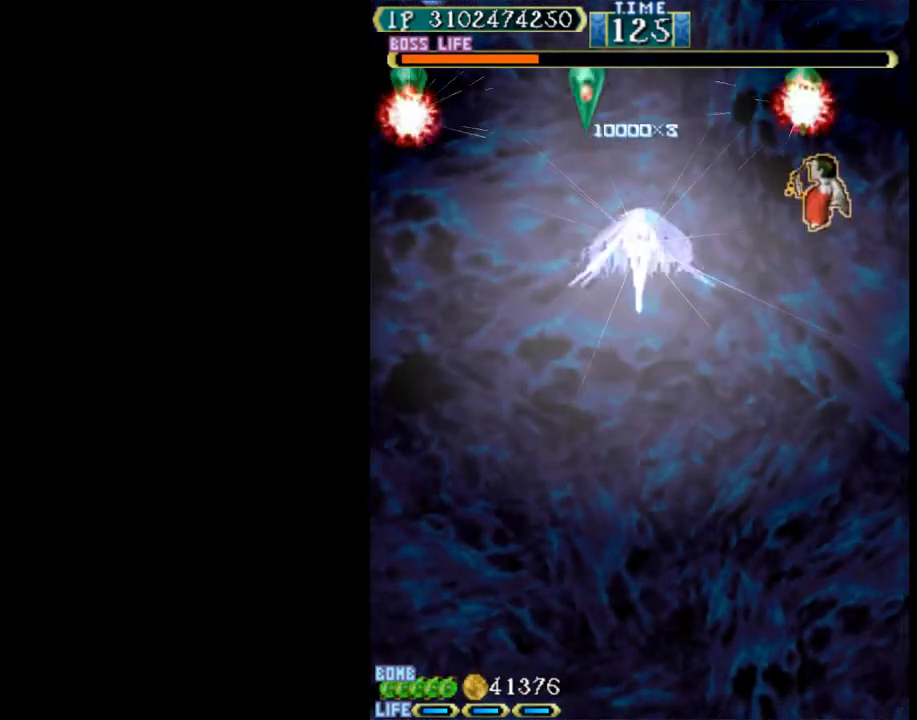
{"keys": ["w"], "events": [[67, "right", "up"], [217, "w", "down"], [350, "up", "up"]]}
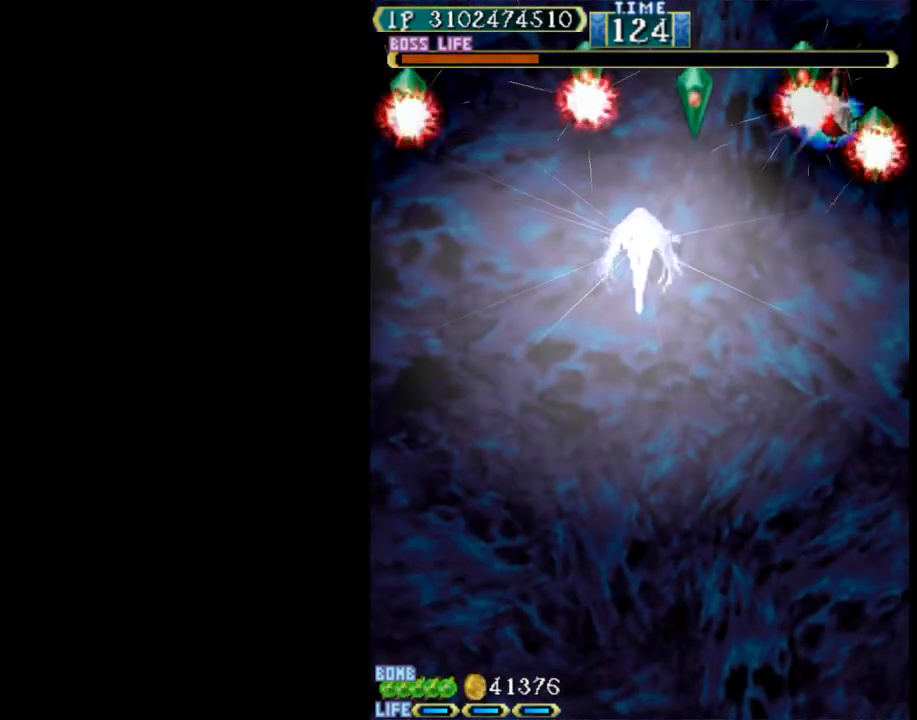
{"keys": ["down", "left", "w"], "events": [[33, "down", "down"], [33, "right", "down"], [133, "right", "up"], [183, "down", "up"], [217, "down", "down"], [217, "right", "down"], [267, "right", "up"], [367, "left", "down"]]}
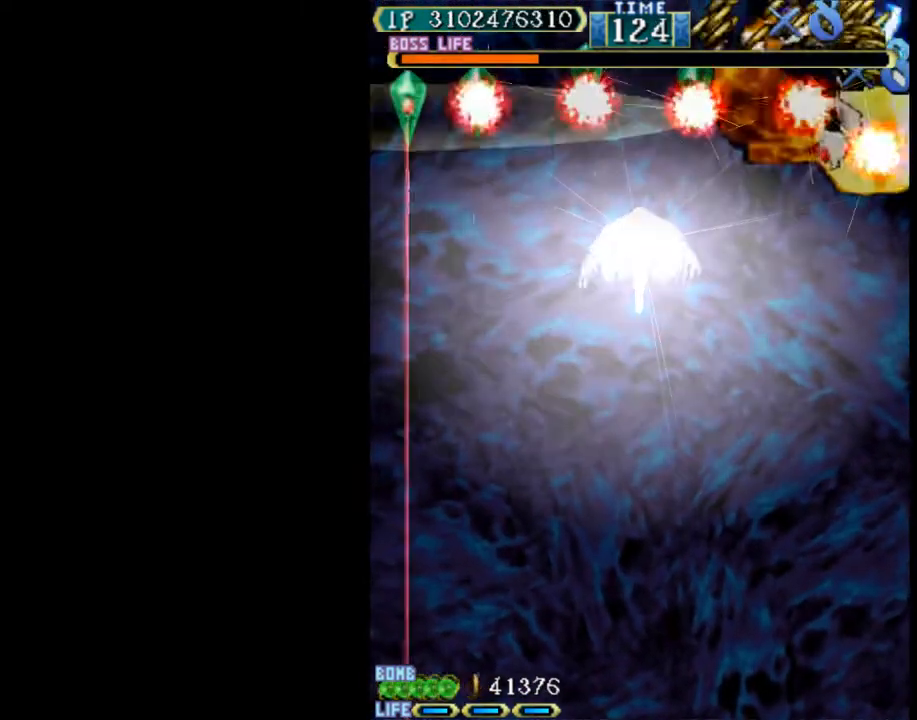
{"keys": ["left"], "events": [[100, "w", "up"], [283, "down", "up"]]}
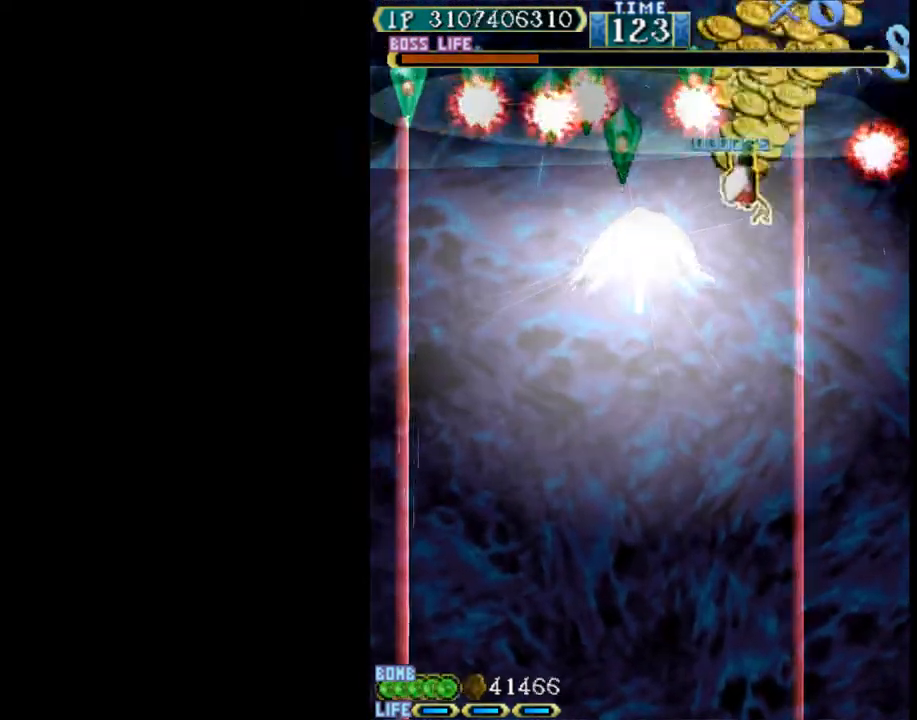
{"keys": ["up", "w"], "events": [[250, "up", "down"], [300, "w", "down"], [433, "left", "up"], [433, "up", "up"], [483, "up", "down"]]}
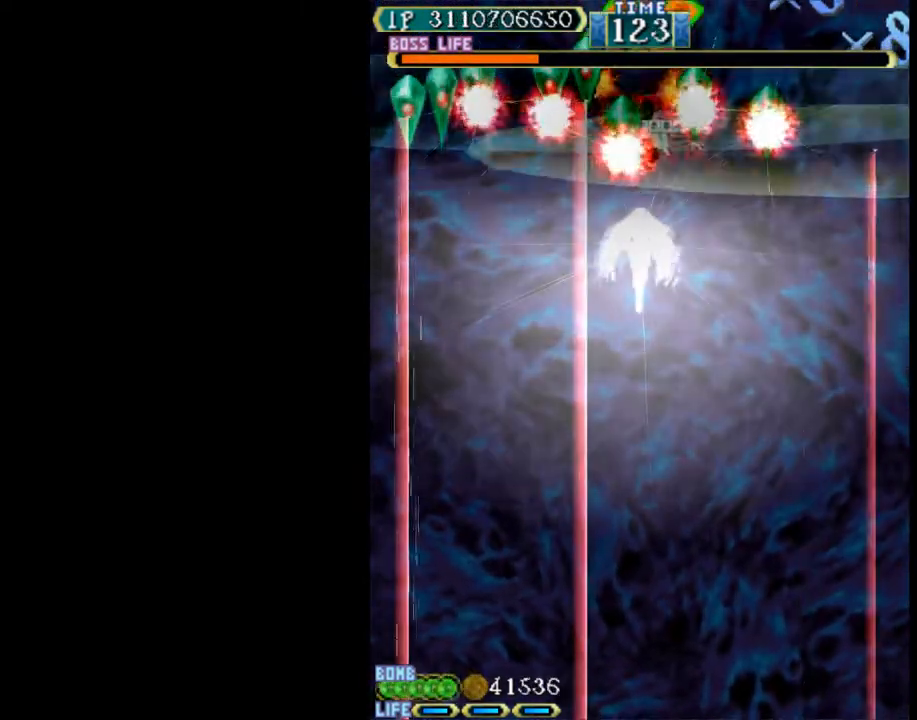
{"keys": ["down", "left", "w"], "events": [[83, "up", "up"], [217, "up", "down"], [317, "left", "down"], [367, "up", "up"], [500, "down", "down"]]}
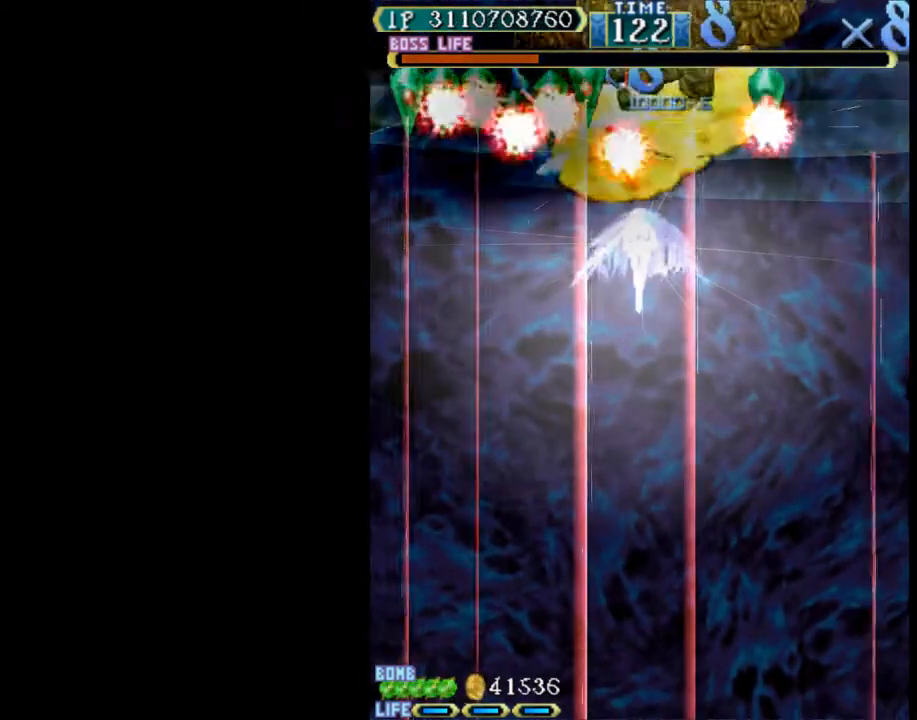
{"keys": ["w"], "events": [[100, "down", "up"], [100, "left", "up"], [283, "left", "down"], [333, "left", "up"]]}
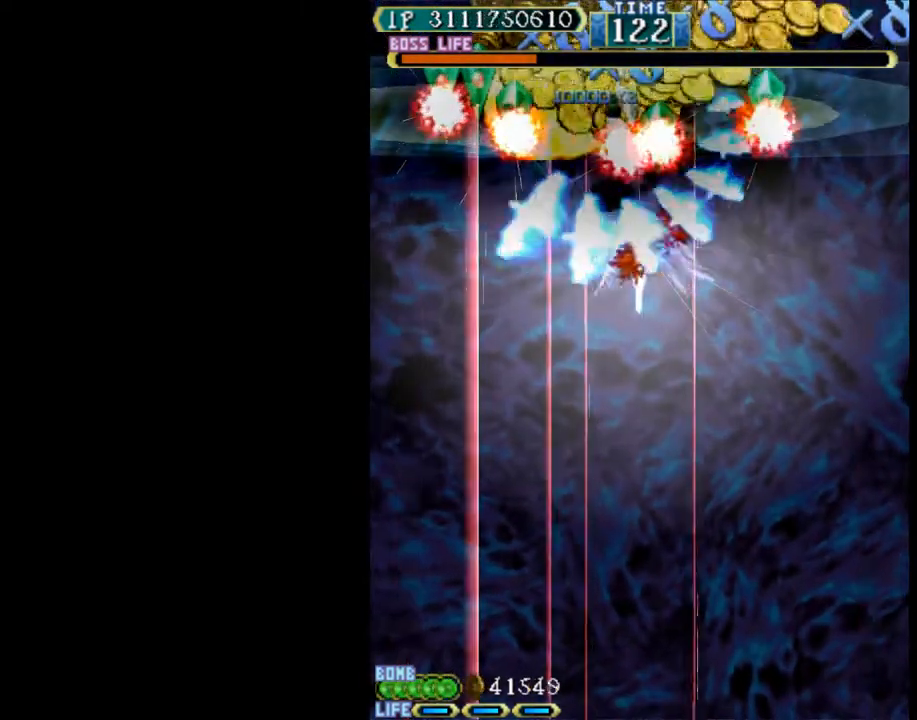
{"keys": ["w"], "events": [[150, "right", "down"], [200, "right", "up"]]}
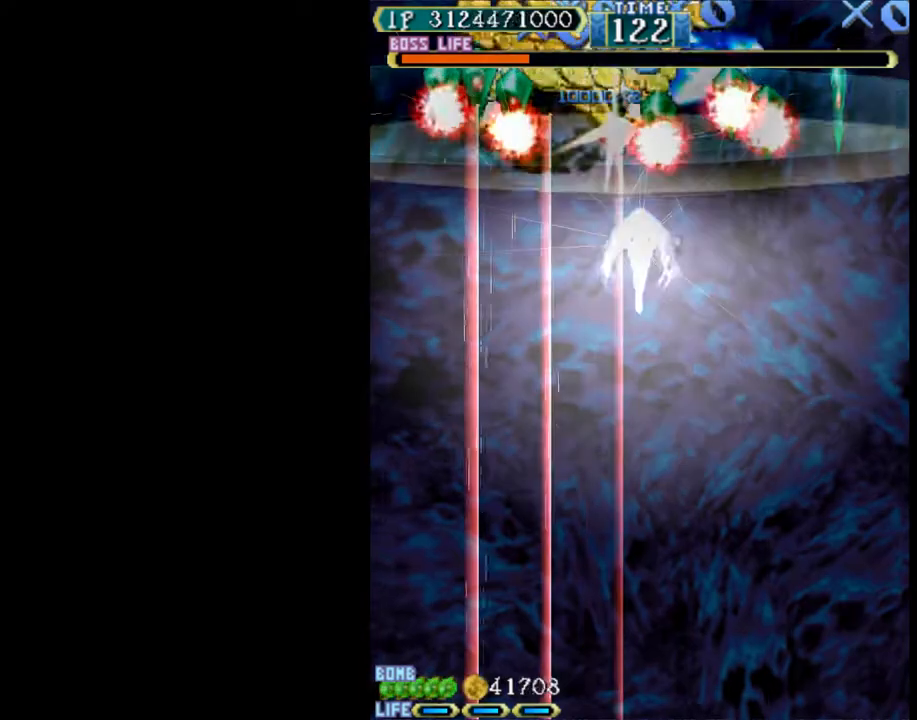
{"keys": ["w"], "events": []}
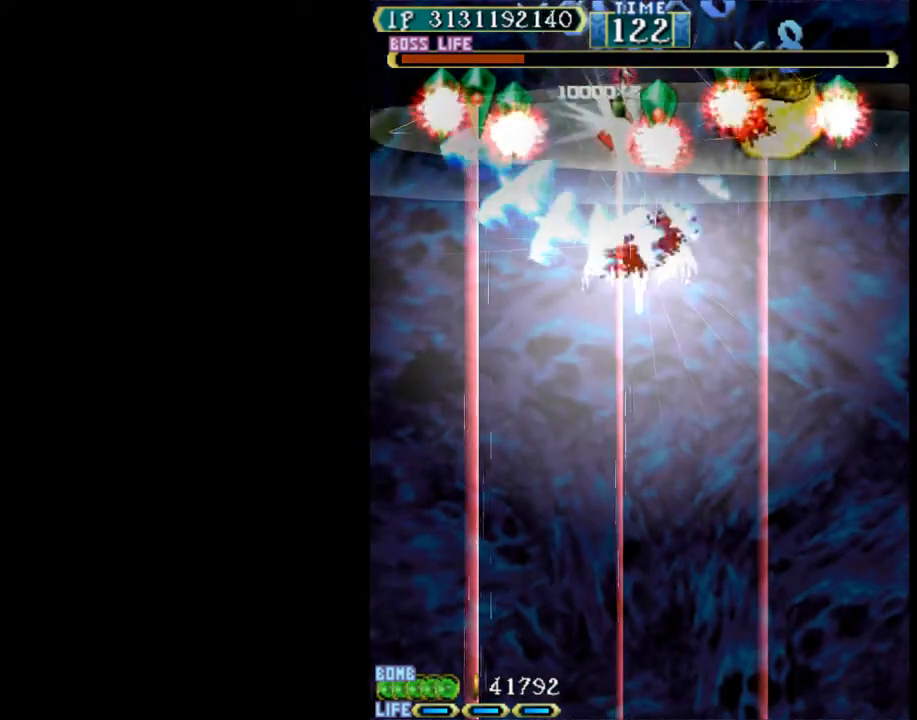
{"keys": ["left", "up", "w"], "events": [[100, "up", "down"], [233, "left", "down"], [333, "w", "up"], [467, "w", "down"]]}
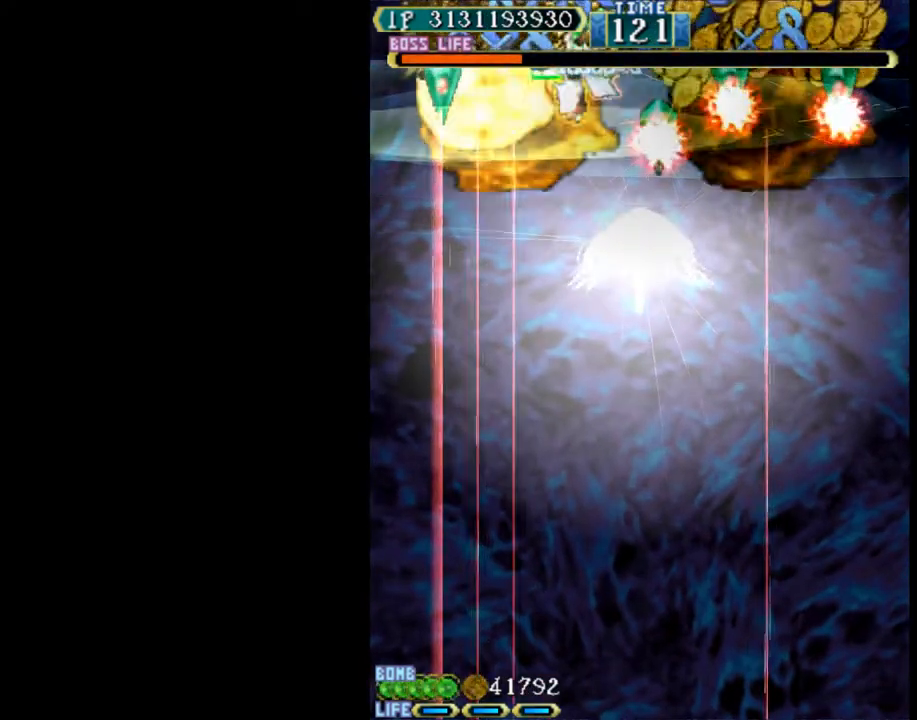
{"keys": ["left", "w"], "events": [[17, "up", "up"], [100, "down", "down"], [250, "down", "up"], [333, "left", "up"], [483, "left", "down"]]}